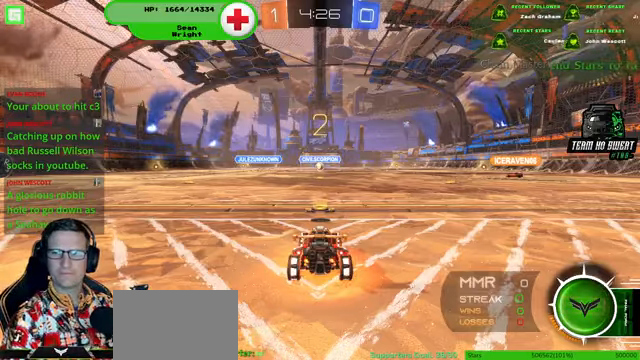
Gameplay with a controller (PlayStation layout); each line is a JSON object with the inputs held at the frame after it (dt_ms = milliseconds from this image to that frame). "events" lists button and stick changes between this image and that frame as [ms after this image, input, new state], when the widget could be followed in between. Not read: HOME L3 R3.
{"dt_ms": 500, "buttons": ["R1", "R2"], "left_stick": "center", "right_stick": "center", "events": [[400, "R2", "down"], [467, "R1", "down"]]}
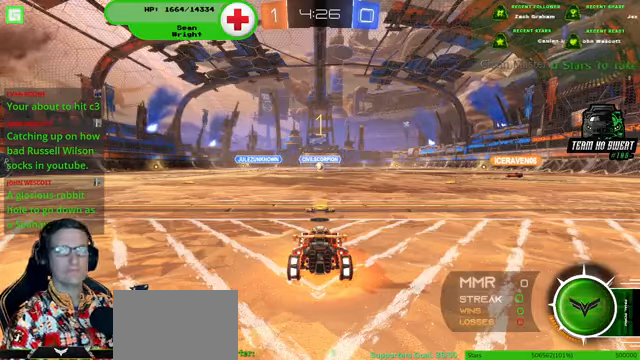
{"dt_ms": 500, "buttons": ["R1", "R2"], "left_stick": "center", "right_stick": "center", "events": []}
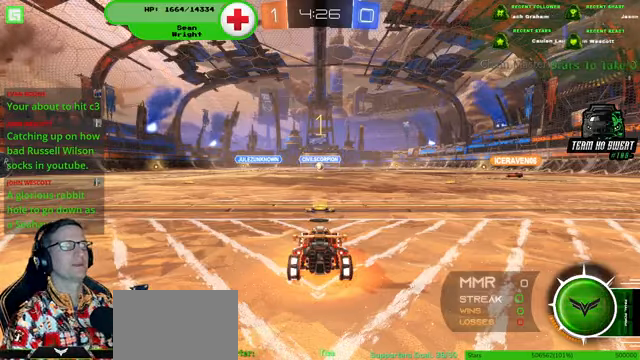
{"dt_ms": 500, "buttons": ["R1", "R2"], "left_stick": "left", "right_stick": "center", "events": [[134, "left_stick", "left"]]}
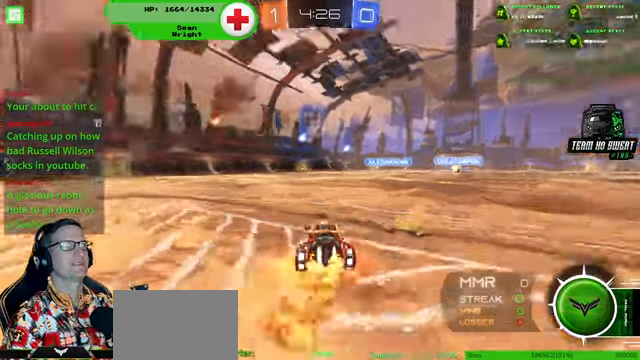
{"dt_ms": 500, "buttons": ["R1", "R2"], "left_stick": "up-left", "right_stick": "center", "events": [[367, "left_stick", "up-left"]]}
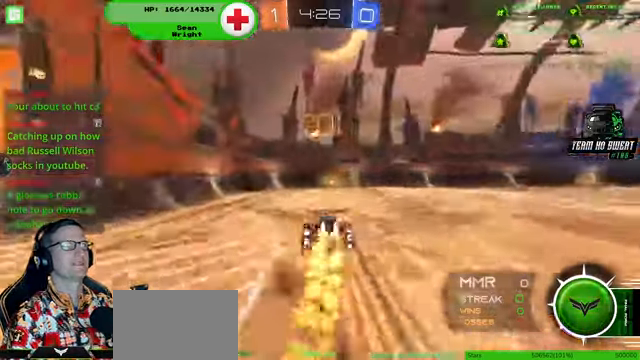
{"dt_ms": 500, "buttons": ["R2"], "left_stick": "center", "right_stick": "center", "events": [[67, "left_stick", "center"], [334, "R1", "up"]]}
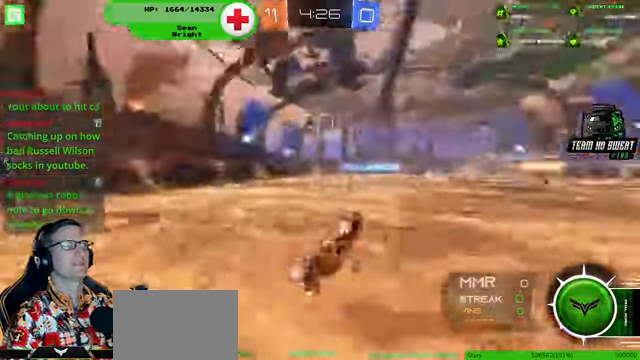
{"dt_ms": 500, "buttons": ["R2"], "left_stick": "down-right", "right_stick": "center", "events": [[467, "left_stick", "down-right"]]}
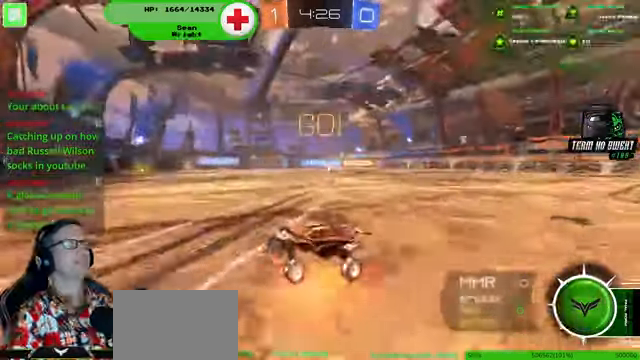
{"dt_ms": 500, "buttons": ["R2"], "left_stick": "down-right", "right_stick": "center", "events": [[134, "R1", "down"], [200, "R1", "up"]]}
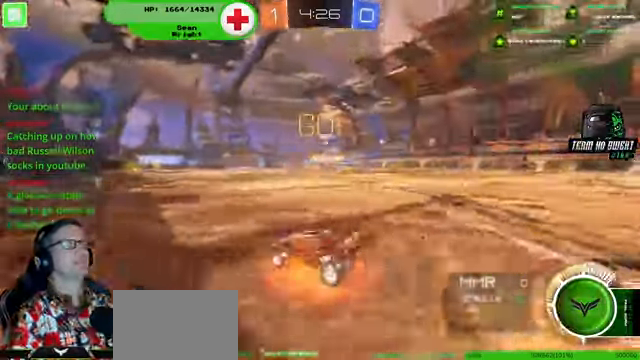
{"dt_ms": 500, "buttons": ["R2"], "left_stick": "center", "right_stick": "center"}
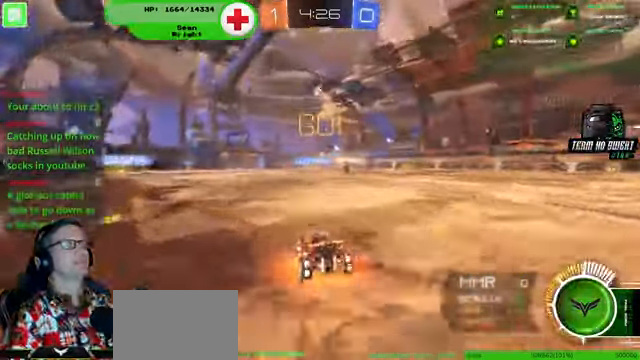
{"dt_ms": 500, "buttons": [], "left_stick": "center", "right_stick": "center", "events": [[100, "R2", "up"], [200, "left_stick", "left"], [267, "left_stick", "center"]]}
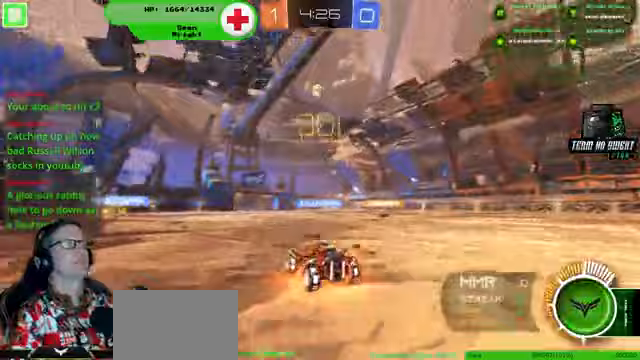
{"dt_ms": 500, "buttons": ["CROSS", "R1", "R2"], "left_stick": "down-left", "right_stick": "center", "events": [[233, "R2", "down"], [267, "CROSS", "down"], [300, "R1", "down"], [300, "left_stick", "down"], [500, "left_stick", "down-left"]]}
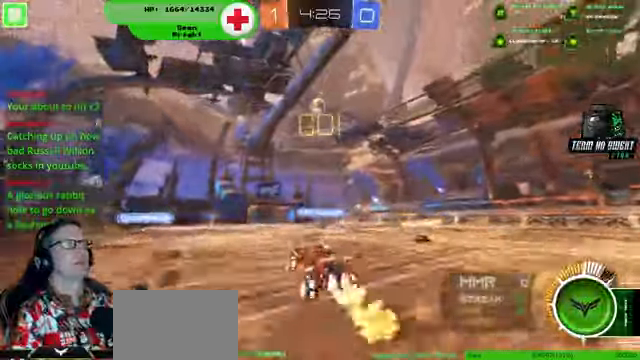
{"dt_ms": 500, "buttons": ["R1", "R2"], "left_stick": "center", "right_stick": "center", "events": [[100, "CROSS", "up"], [100, "left_stick", "center"]]}
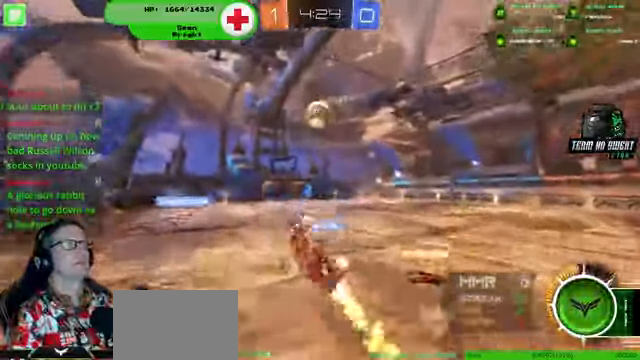
{"dt_ms": 500, "buttons": ["R1", "R2"], "left_stick": "center", "right_stick": "center", "events": [[300, "left_stick", "up"], [400, "left_stick", "center"]]}
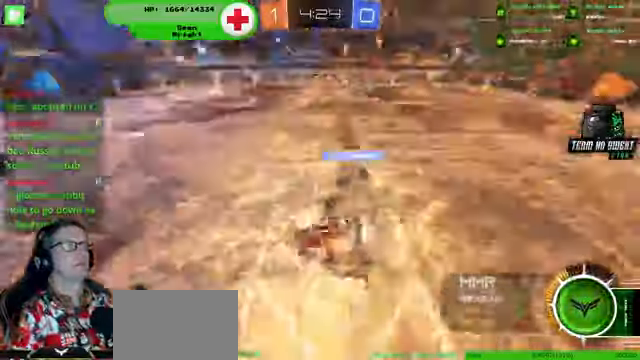
{"dt_ms": 500, "buttons": ["L1", "R1", "R2"], "left_stick": "center", "right_stick": "center"}
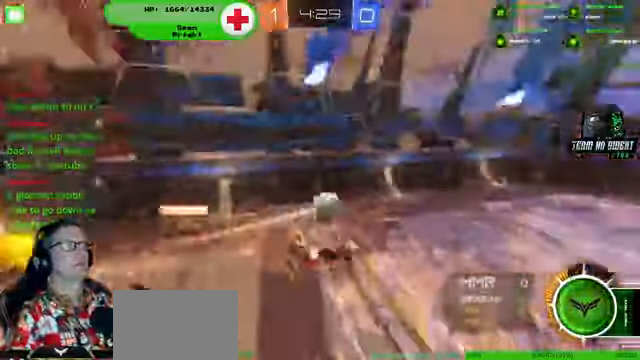
{"dt_ms": 500, "buttons": ["R2"], "left_stick": "right", "right_stick": "center", "events": [[33, "L1", "up"], [433, "R1", "up"], [500, "left_stick", "right"]]}
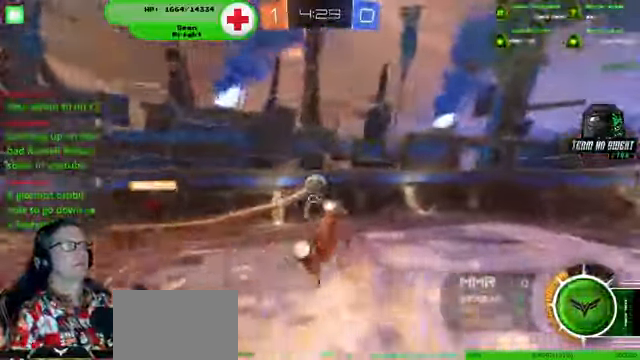
{"dt_ms": 500, "buttons": ["R2"], "left_stick": "right", "right_stick": "center", "events": []}
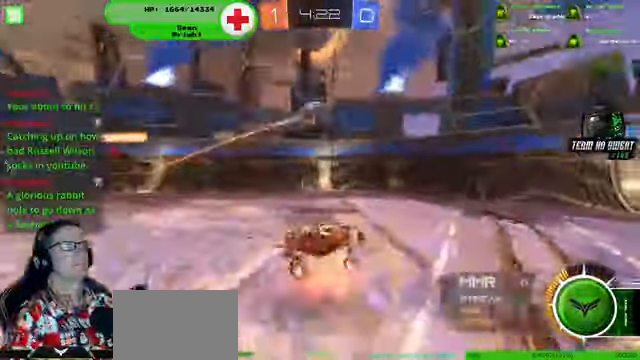
{"dt_ms": 500, "buttons": ["R1", "R2"], "left_stick": "right", "right_stick": "center", "events": [[267, "R1", "down"]]}
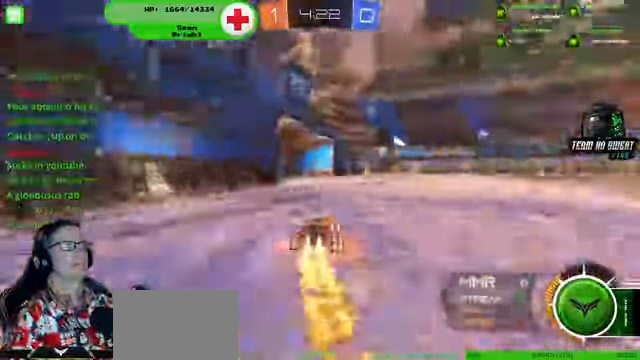
{"dt_ms": 500, "buttons": ["R2"], "left_stick": "right", "right_stick": "center", "events": [[200, "R1", "up"]]}
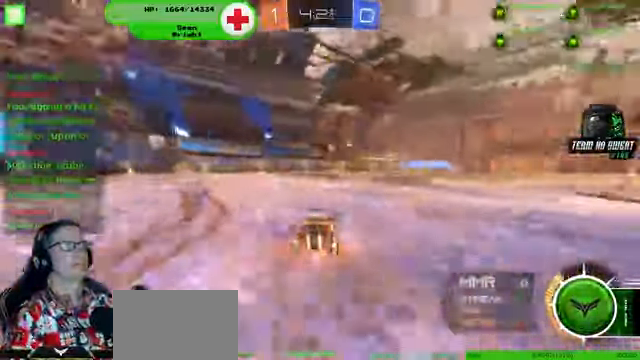
{"dt_ms": 500, "buttons": ["R2"], "left_stick": "center", "right_stick": "center", "events": [[133, "left_stick", "left"], [300, "left_stick", "center"]]}
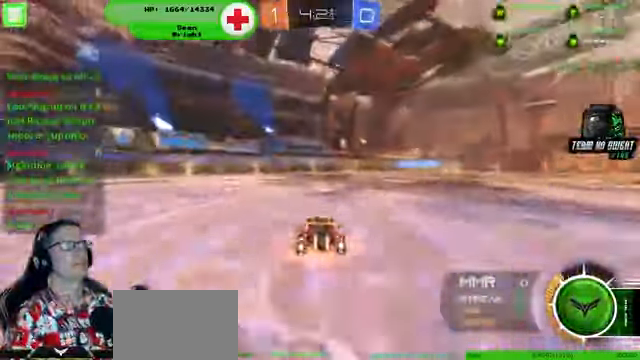
{"dt_ms": 500, "buttons": ["R2"], "left_stick": "down-right", "right_stick": "center", "events": [[100, "left_stick", "down-right"]]}
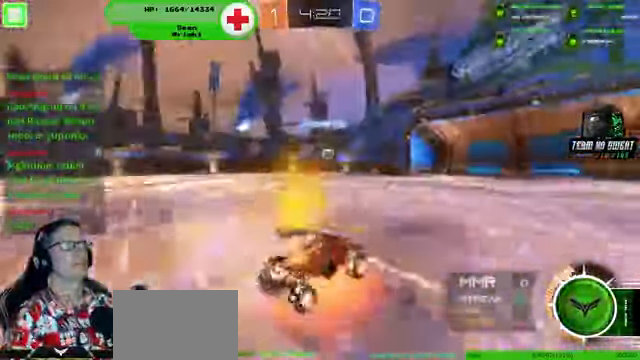
{"dt_ms": 500, "buttons": ["R2"], "left_stick": "down-right", "right_stick": "center", "events": []}
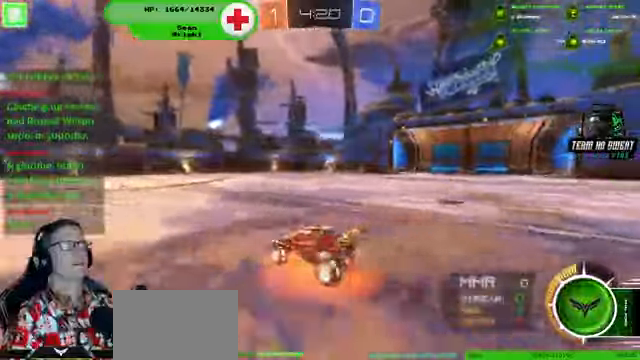
{"dt_ms": 500, "buttons": ["R2"], "left_stick": "down-right", "right_stick": "center", "events": [[66, "R1", "down"], [266, "left_stick", "center"], [466, "left_stick", "down-right"], [500, "R1", "up"]]}
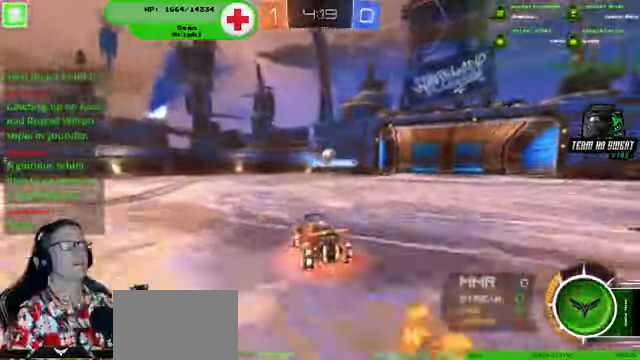
{"dt_ms": 500, "buttons": [], "left_stick": "down-right", "right_stick": "center", "events": [[333, "R1", "down"], [366, "R2", "up"], [400, "R1", "up"]]}
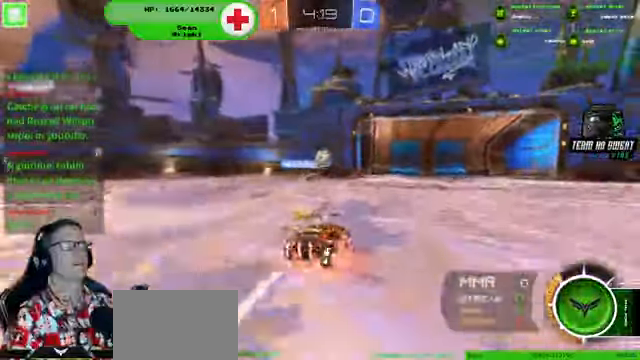
{"dt_ms": 500, "buttons": ["R1", "R2"], "left_stick": "center", "right_stick": "center", "events": [[66, "R2", "down"], [133, "left_stick", "center"], [166, "R1", "down"], [333, "CROSS", "down"], [400, "CROSS", "up"]]}
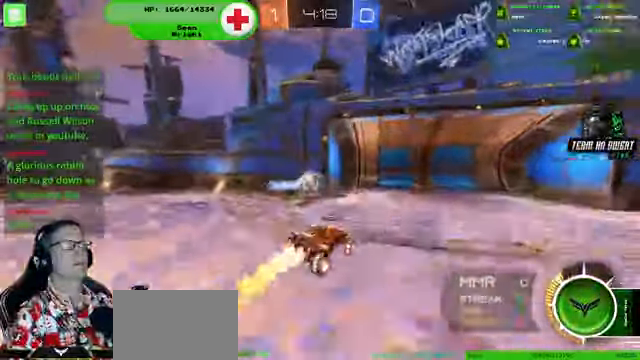
{"dt_ms": 1000, "buttons": [], "left_stick": "down-right", "right_stick": "center"}
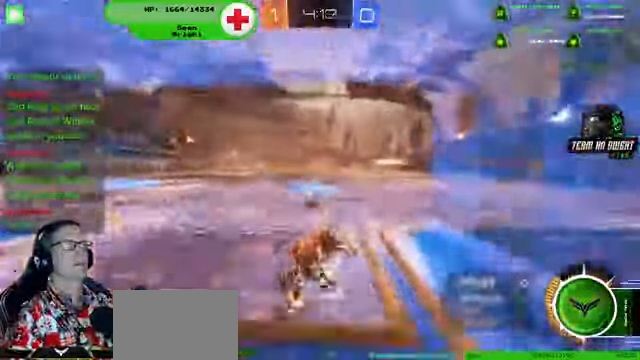
{"dt_ms": 500, "buttons": ["R2"], "left_stick": "down-right", "right_stick": "center", "events": [[66, "R1", "down"], [66, "R2", "down"], [166, "R1", "up"]]}
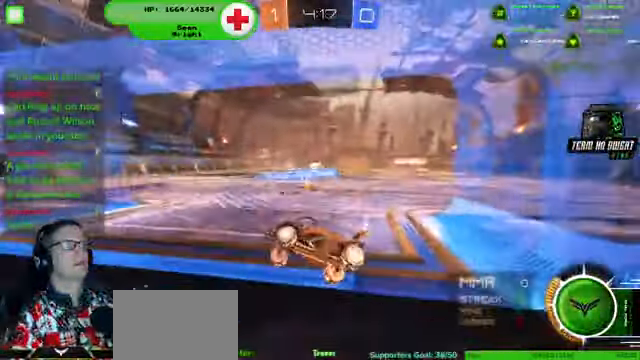
{"dt_ms": 500, "buttons": ["R2"], "left_stick": "down-right", "right_stick": "center", "events": [[33, "left_stick", "center"], [133, "left_stick", "down-right"]]}
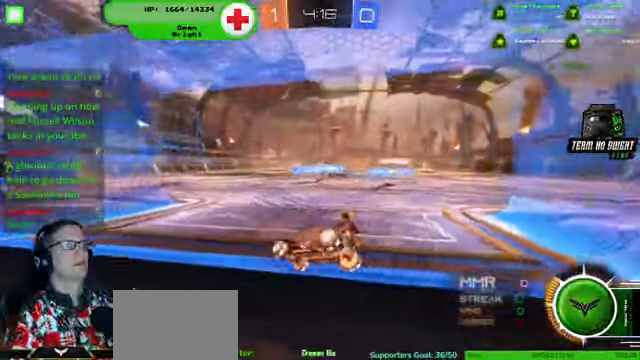
{"dt_ms": 500, "buttons": ["R2"], "left_stick": "center", "right_stick": "center", "events": [[433, "left_stick", "center"]]}
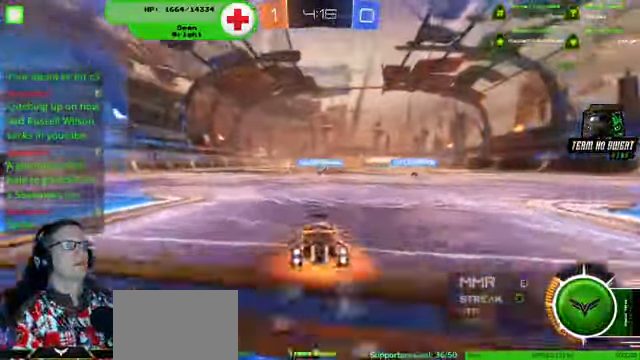
{"dt_ms": 500, "buttons": ["CROSS", "R1", "R2"], "left_stick": "up", "right_stick": "center"}
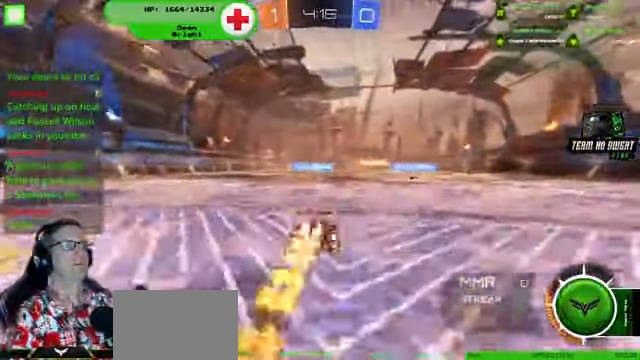
{"dt_ms": 500, "buttons": ["R2"], "left_stick": "center", "right_stick": "center", "events": [[33, "left_stick", "center"], [66, "CROSS", "up"], [133, "R1", "up"]]}
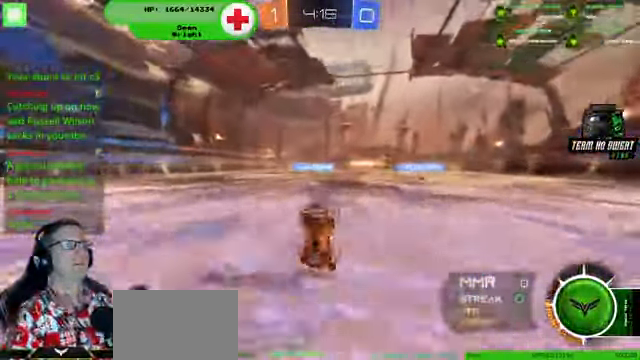
{"dt_ms": 500, "buttons": ["R2"], "left_stick": "left", "right_stick": "center", "events": [[500, "left_stick", "left"]]}